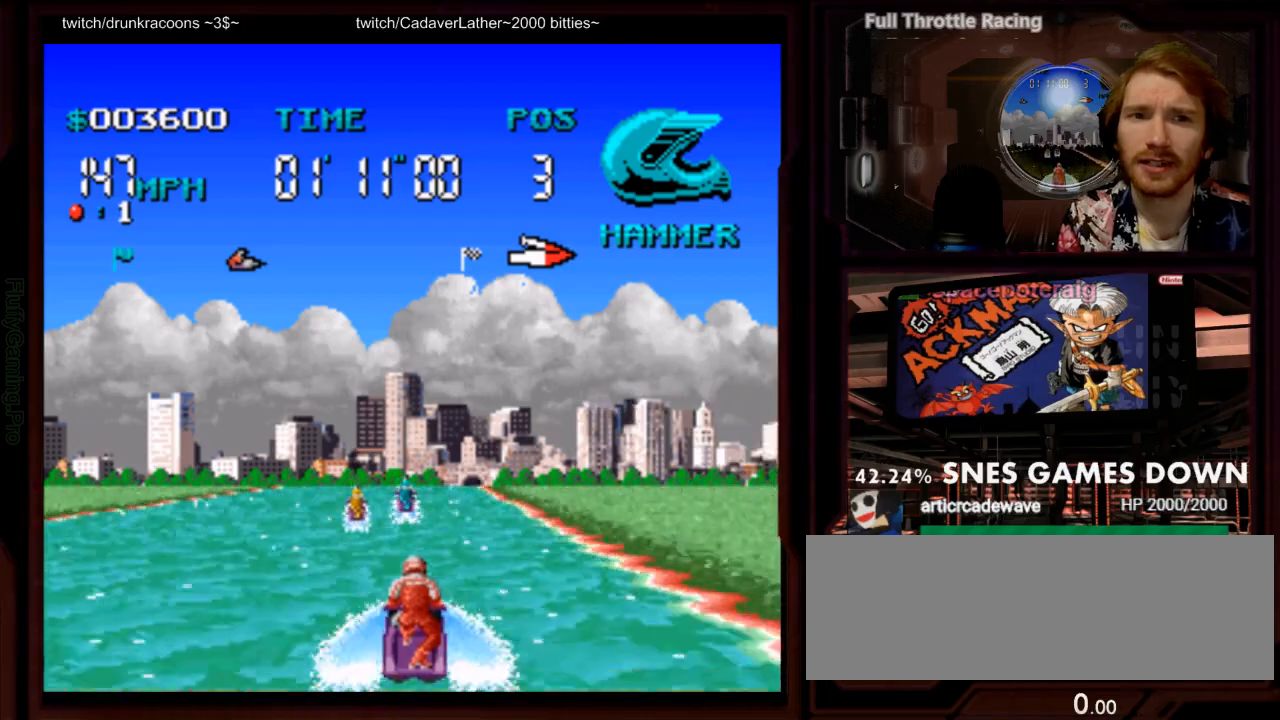
Gameplay with a controller (Nintendo layout); each line is a JSON object with the inputs held at the frame after it. "events" lists button and stick changes between this image and that frame as [ms after this image, input, new state], when the widget could be followed in between. Not read: L1 L3 R1 R3 SELECT START.
{"buttons": ["A"], "events": []}
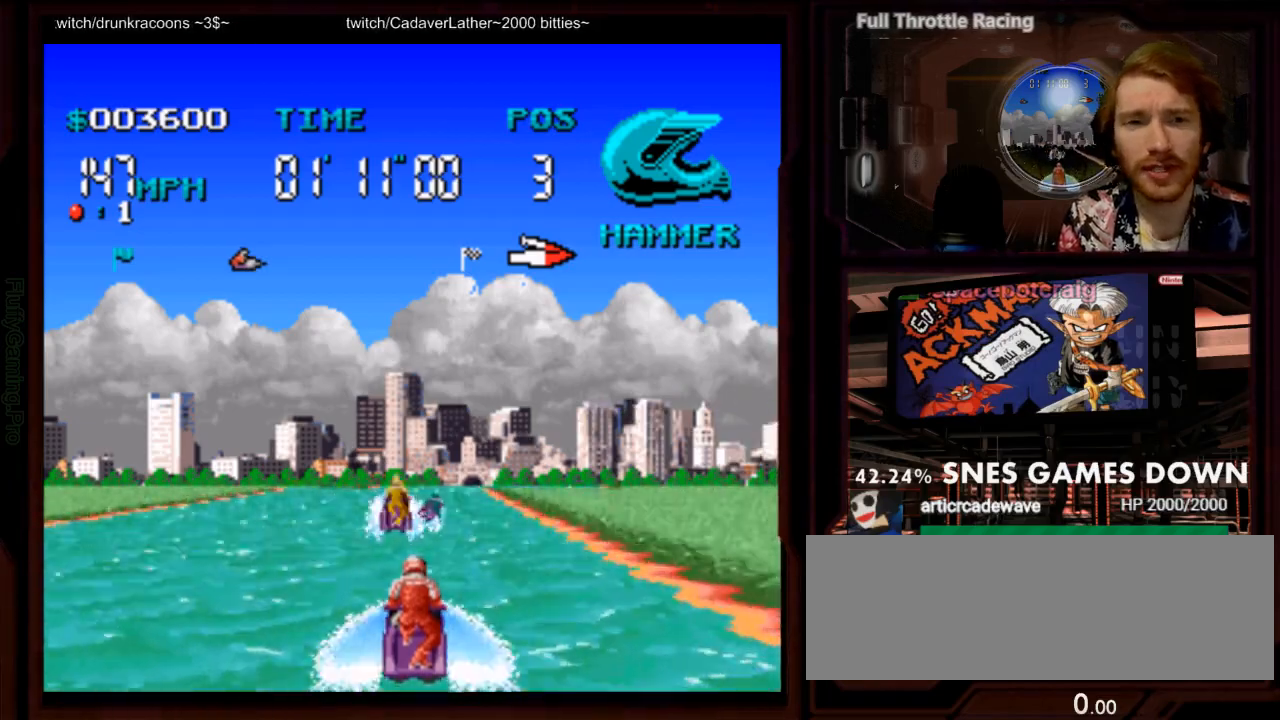
{"buttons": ["A", "DPAD_LEFT"], "events": [[400, "DPAD_LEFT", "down"]]}
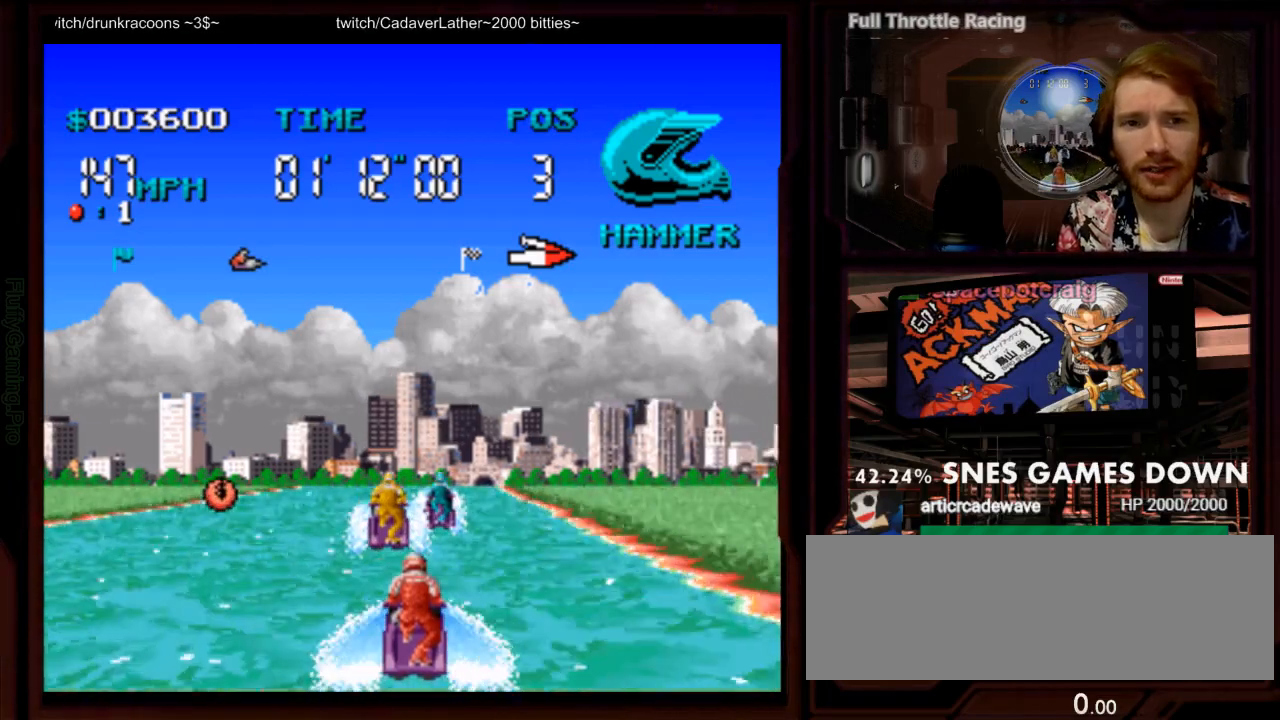
{"buttons": ["A", "DPAD_RIGHT"], "events": [[17, "DPAD_LEFT", "up"], [83, "DPAD_LEFT", "down"], [317, "DPAD_LEFT", "up"], [467, "DPAD_RIGHT", "down"]]}
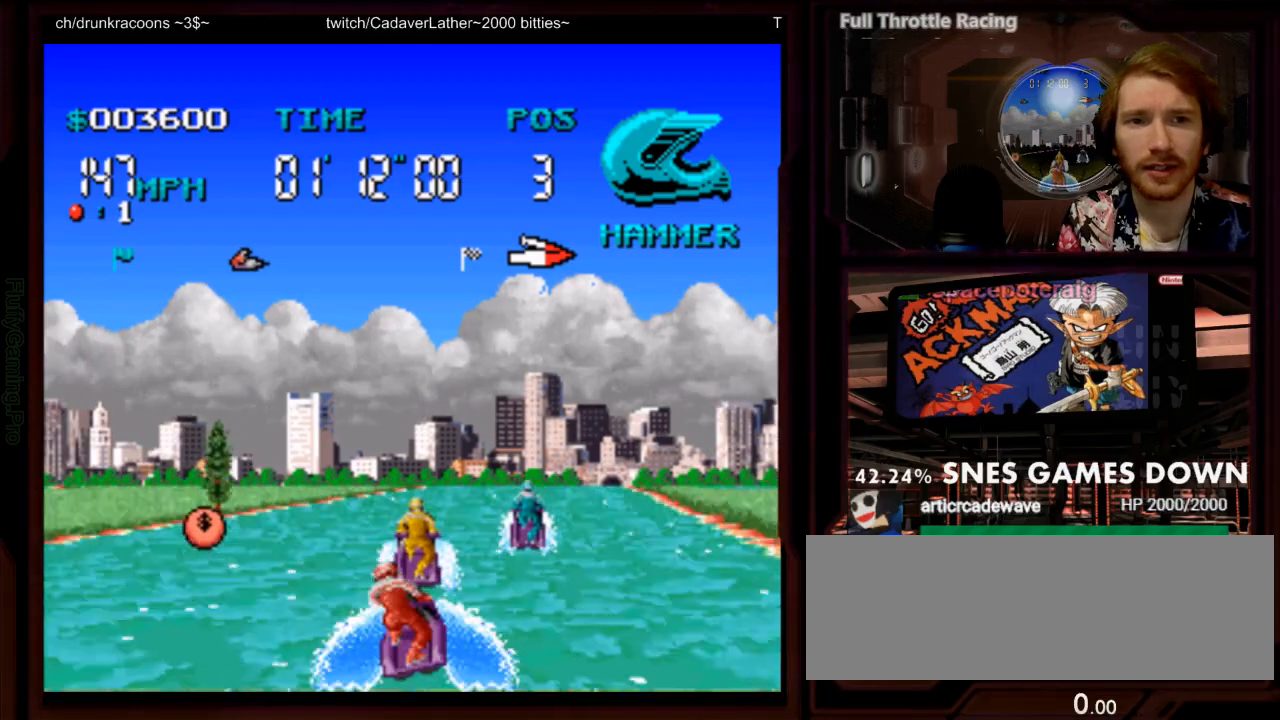
{"buttons": ["A"], "events": [[283, "DPAD_RIGHT", "up"]]}
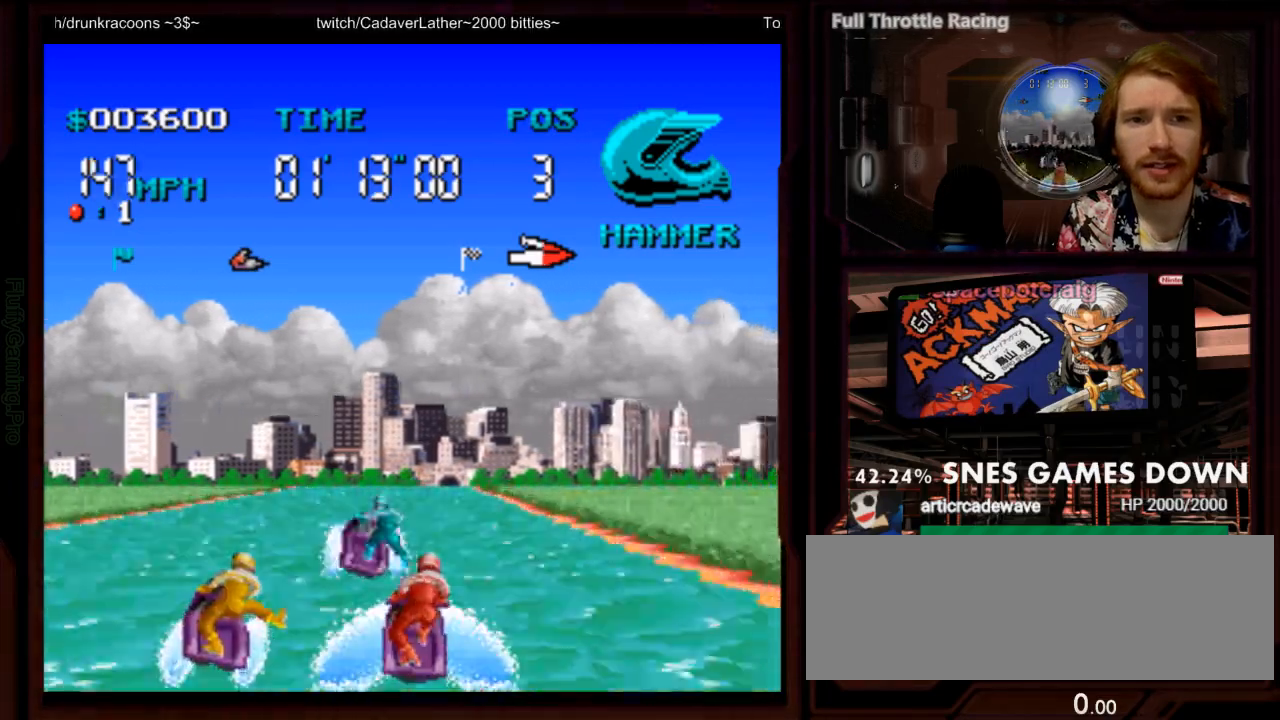
{"buttons": ["A"]}